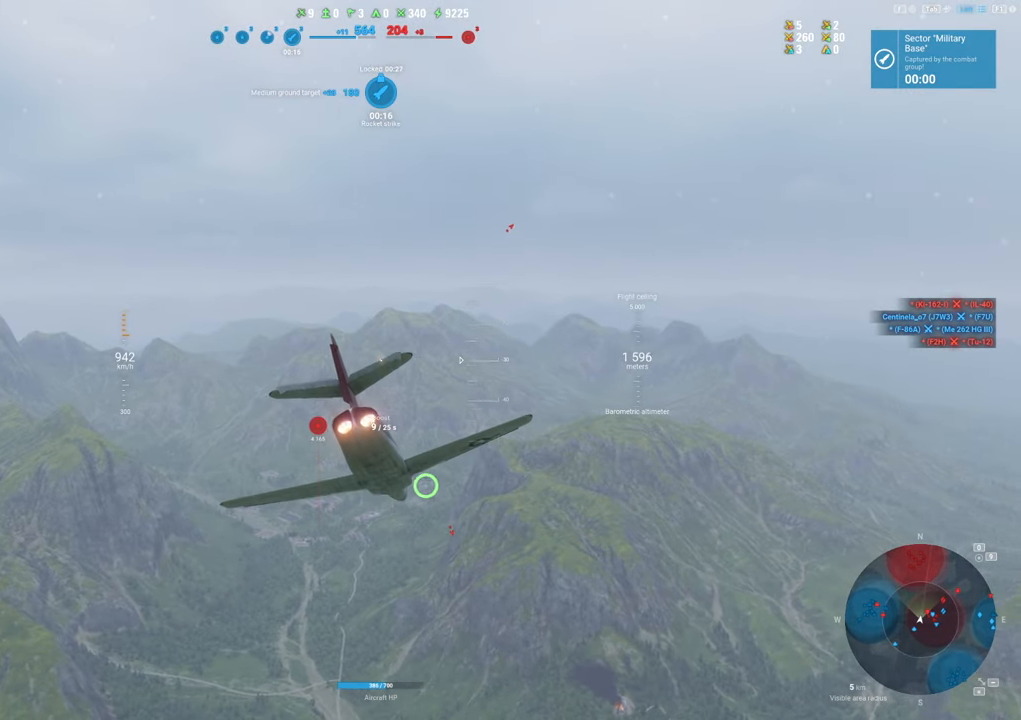
Gameplay with keyboard and mouse; each line is a JSON object with the keys and mouse buttons held at the frame after it. "events" lists presses ("down") and releases ("up") of "1", "2", "3", "4", "5", "a", "alt", "c", "caps_lock", "ctrl", "d", "e", "f", "g", "q", "r", "s", "shift", "space", "t", "tab", "v", "w", "x", "z", "mouse_left", "mouse_wheel" and "mouse_right" between this image and that frame as [ms after this image, input, new state], when the widget could be followed in between. "mouse_left", "mouse_wheel", "mouse_right" = the "left", "wheel", "right" buttons of the "mouse" list. No other keys are recorded. "wheel" means that the mouse wheel is clicked or scrolled. "mouse_move" is the direction in which the mouse moves at that frame (one of eight, or "still"), when it could be read.
{"keys": ["d", "s"], "mouse": [], "mouse_move": "right", "events": [[250, "d", "down"]]}
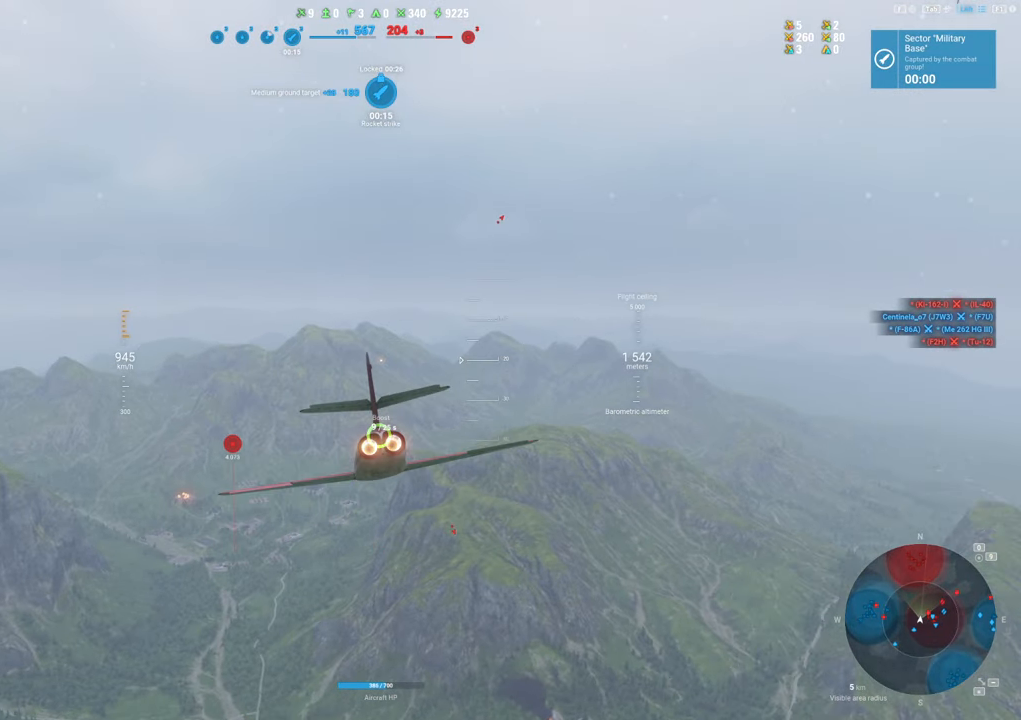
{"keys": ["s", "tab"], "mouse": [], "mouse_move": "still", "events": [[50, "d", "up"], [83, "tab", "down"]]}
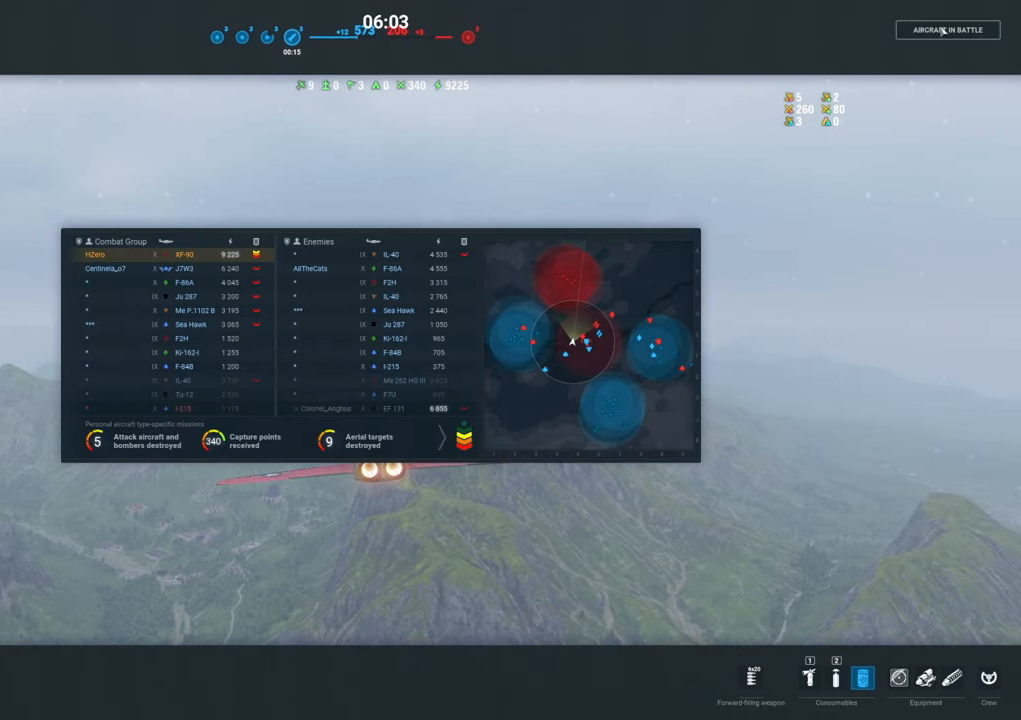
{"keys": ["s", "tab"], "mouse": [], "mouse_move": "still", "events": []}
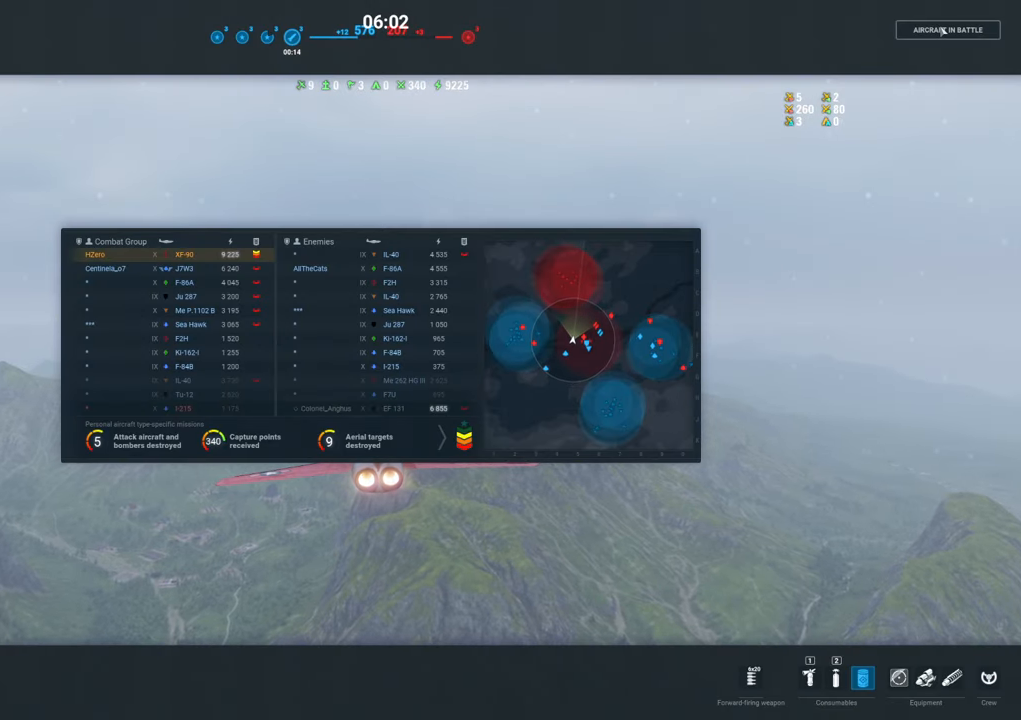
{"keys": ["d", "s"], "mouse": [], "mouse_move": "up-right", "events": [[350, "tab", "up"], [400, "d", "down"]]}
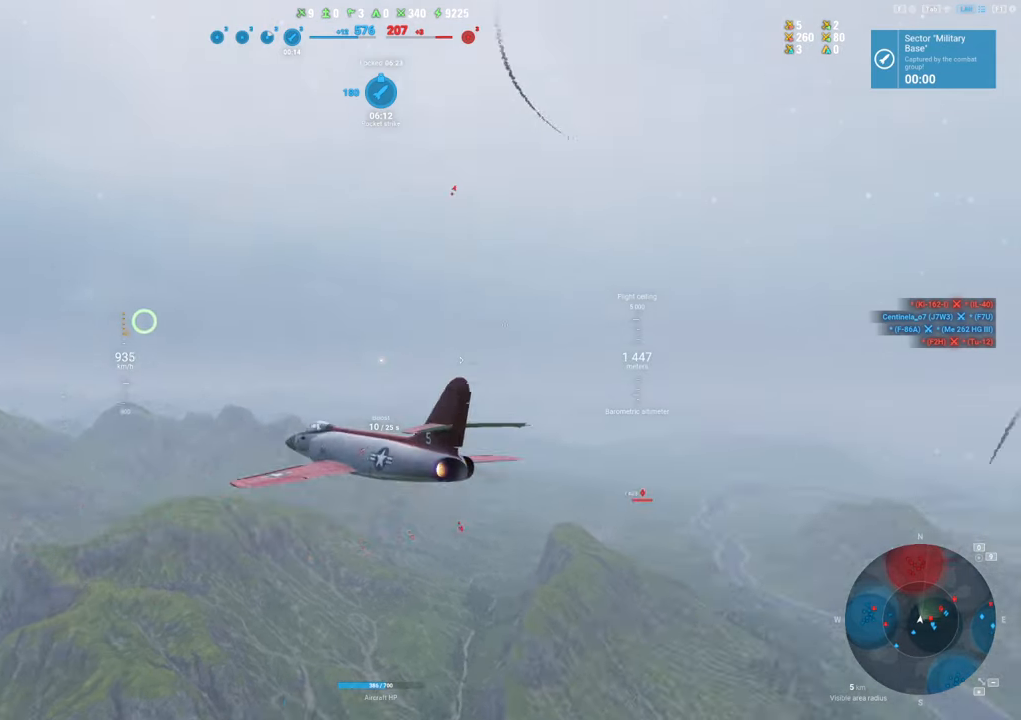
{"keys": ["s"], "mouse": [], "mouse_move": "still", "events": [[267, "d", "up"]]}
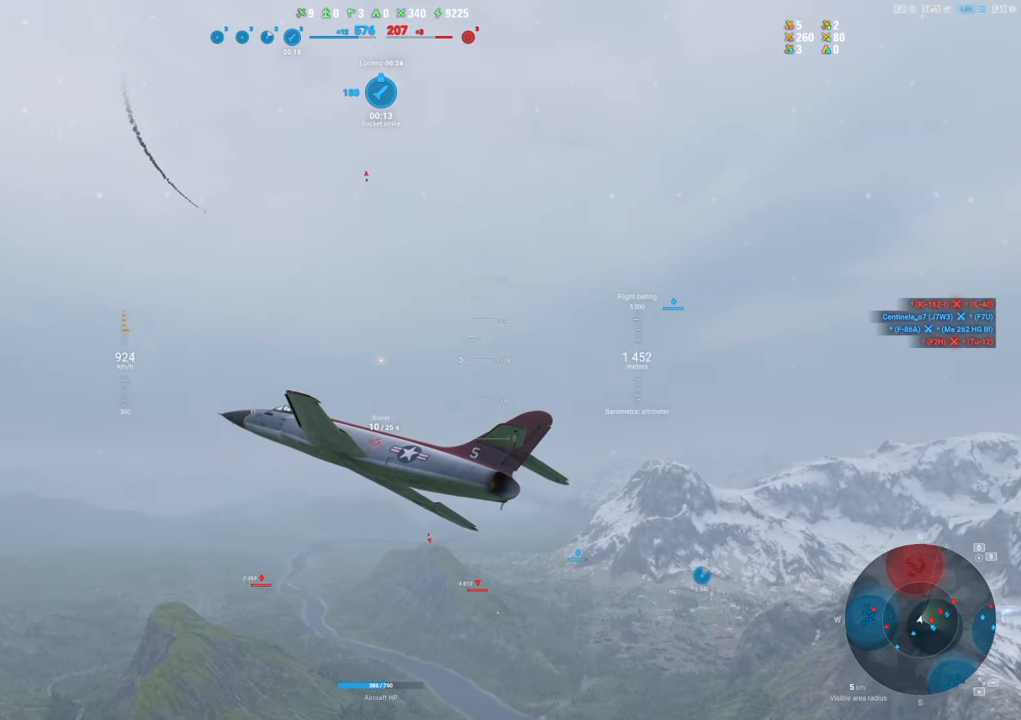
{"keys": ["s", "shift"], "mouse": [], "mouse_move": "down", "events": [[233, "shift", "down"]]}
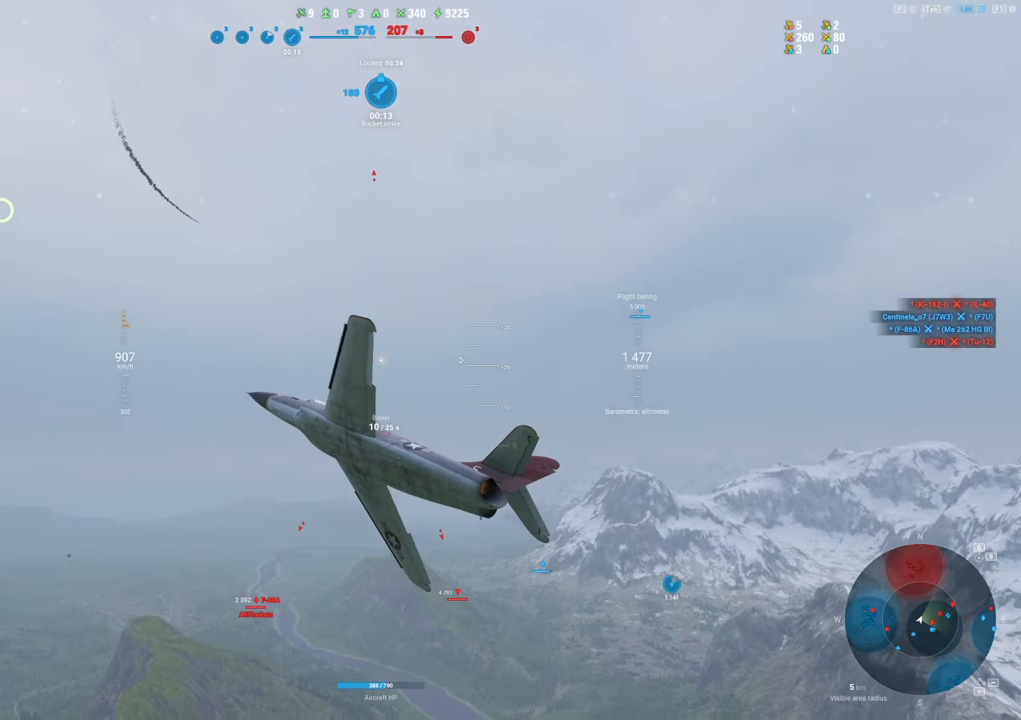
{"keys": ["s"], "mouse": [], "mouse_move": "down", "events": [[167, "s", "up"], [200, "shift", "up"], [350, "s", "down"]]}
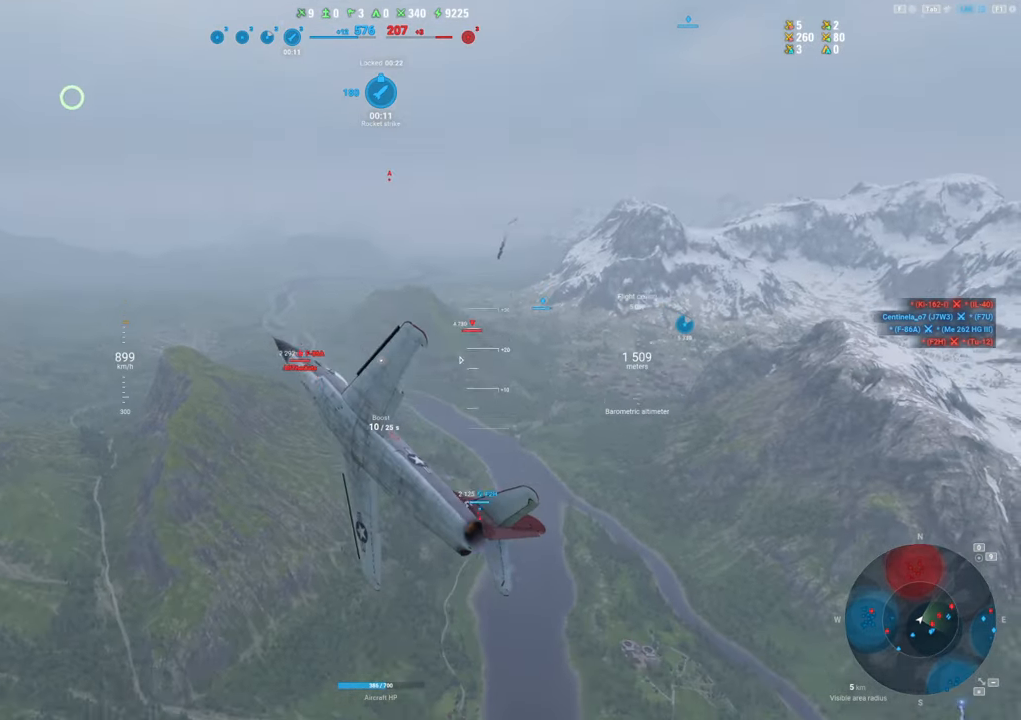
{"keys": ["s"], "mouse": [], "mouse_move": "down-right", "events": []}
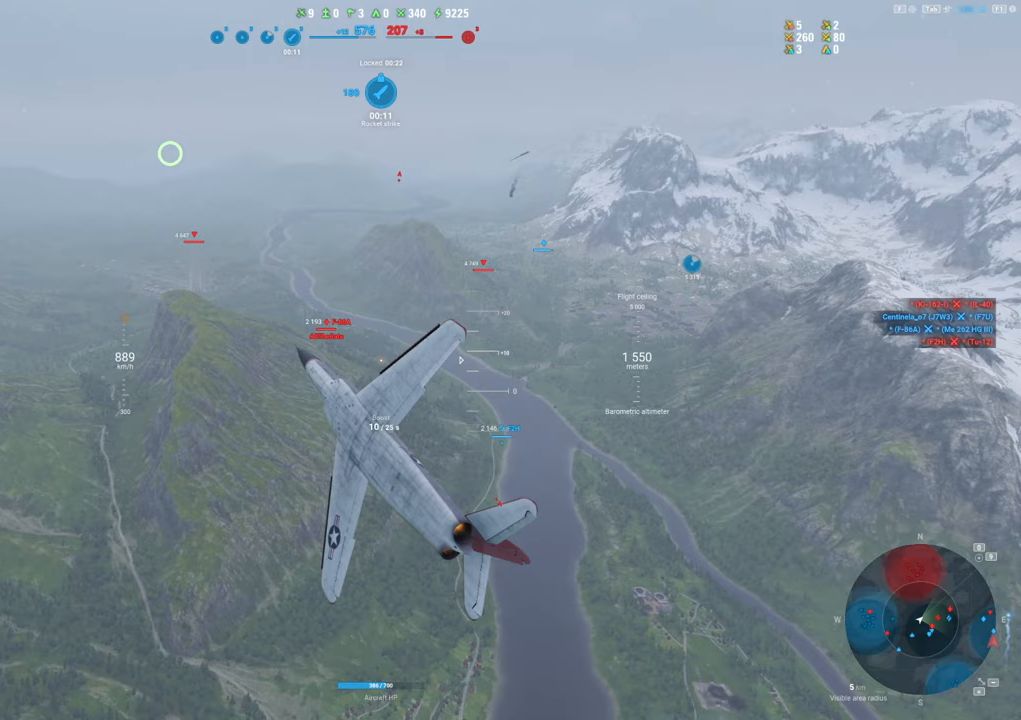
{"keys": ["s"], "mouse": [], "mouse_move": "still", "events": []}
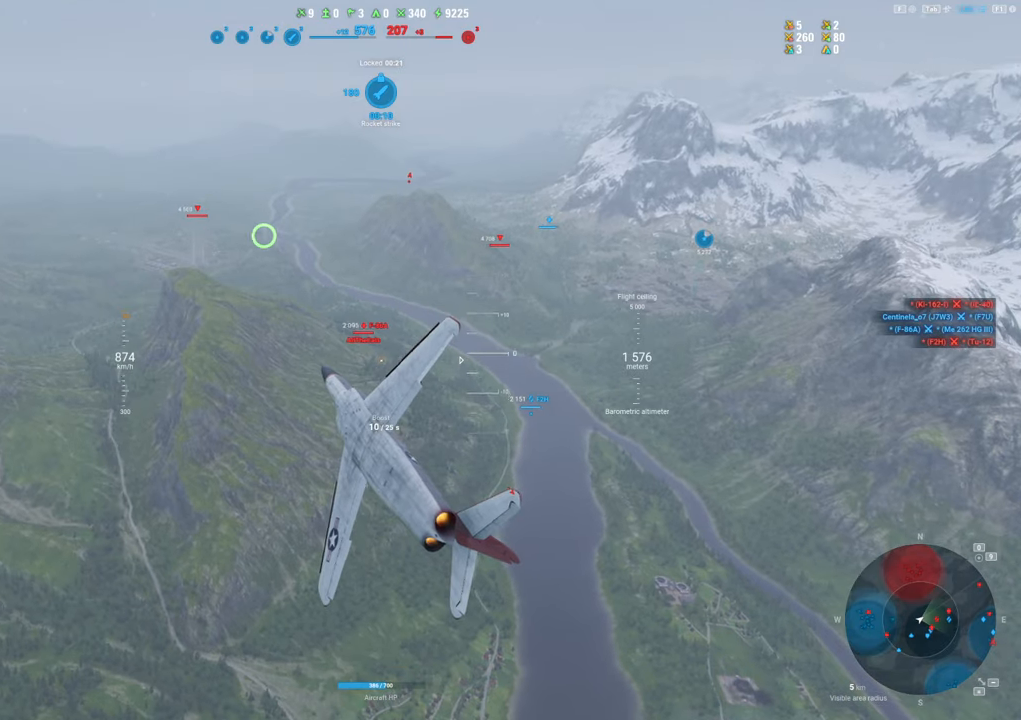
{"keys": ["s"], "mouse": [], "mouse_move": "still", "events": []}
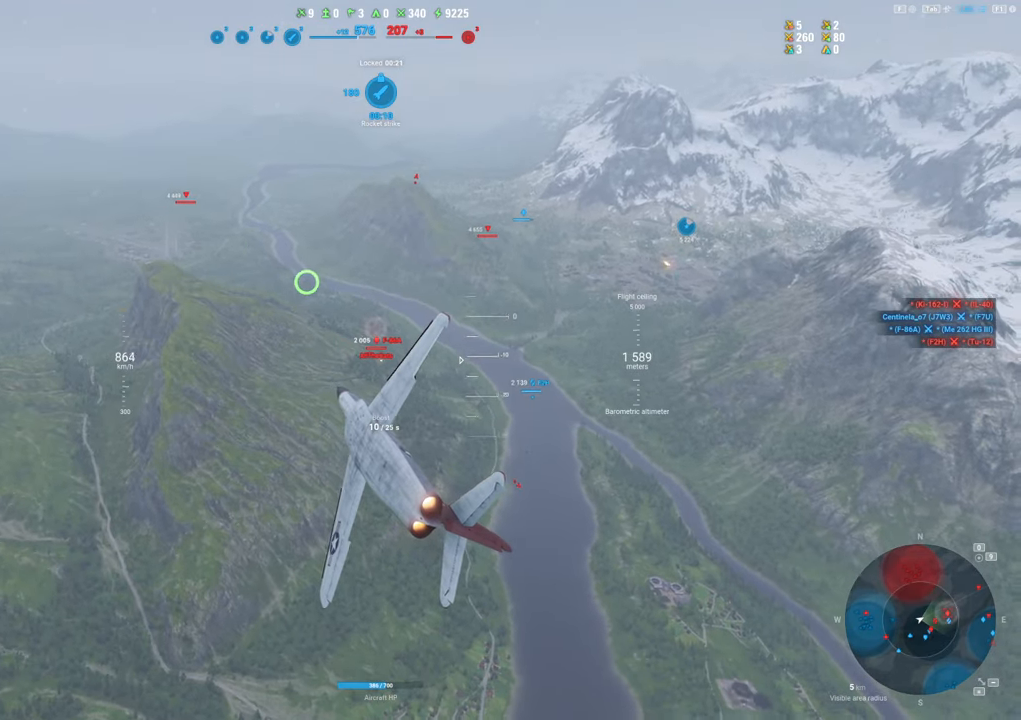
{"keys": ["s"], "mouse": [], "mouse_move": "still", "events": [[133, "s", "up"], [217, "s", "down"]]}
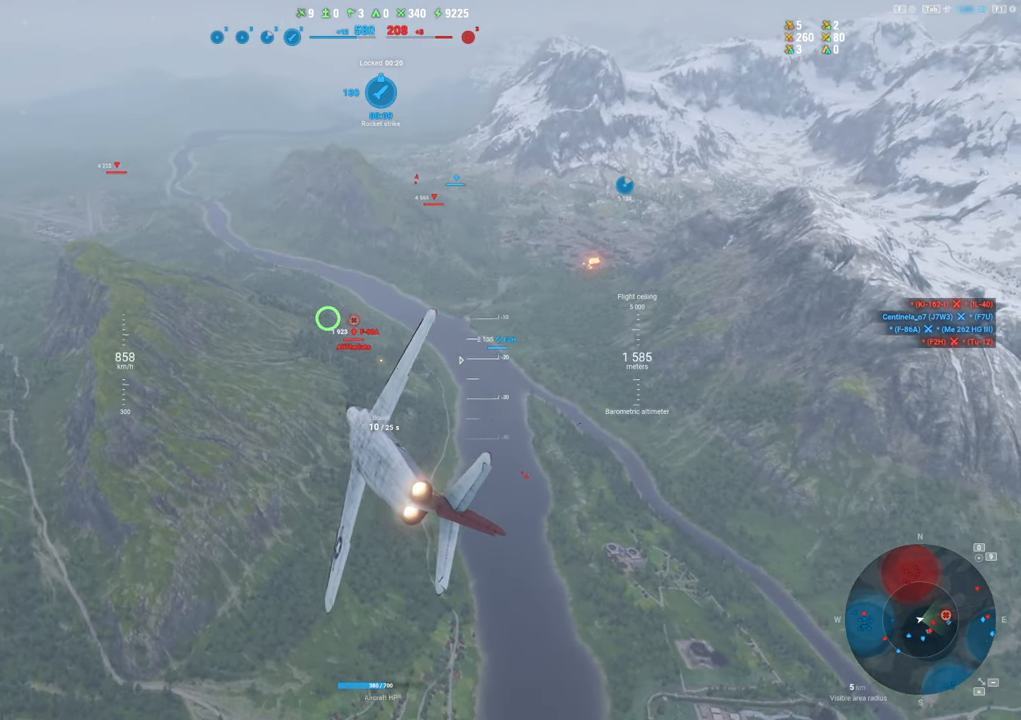
{"keys": ["a", "shift"], "mouse": [], "mouse_move": "still", "events": [[50, "s", "up"], [233, "shift", "down"], [467, "a", "down"]]}
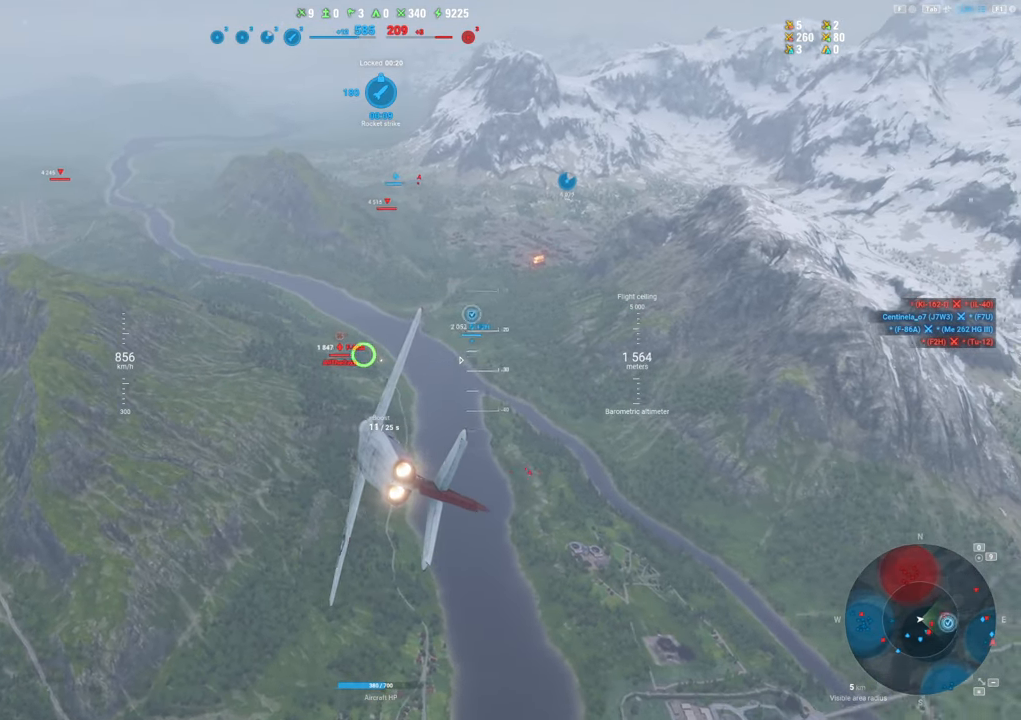
{"keys": ["a", "shift"], "mouse": [], "mouse_move": "still", "events": []}
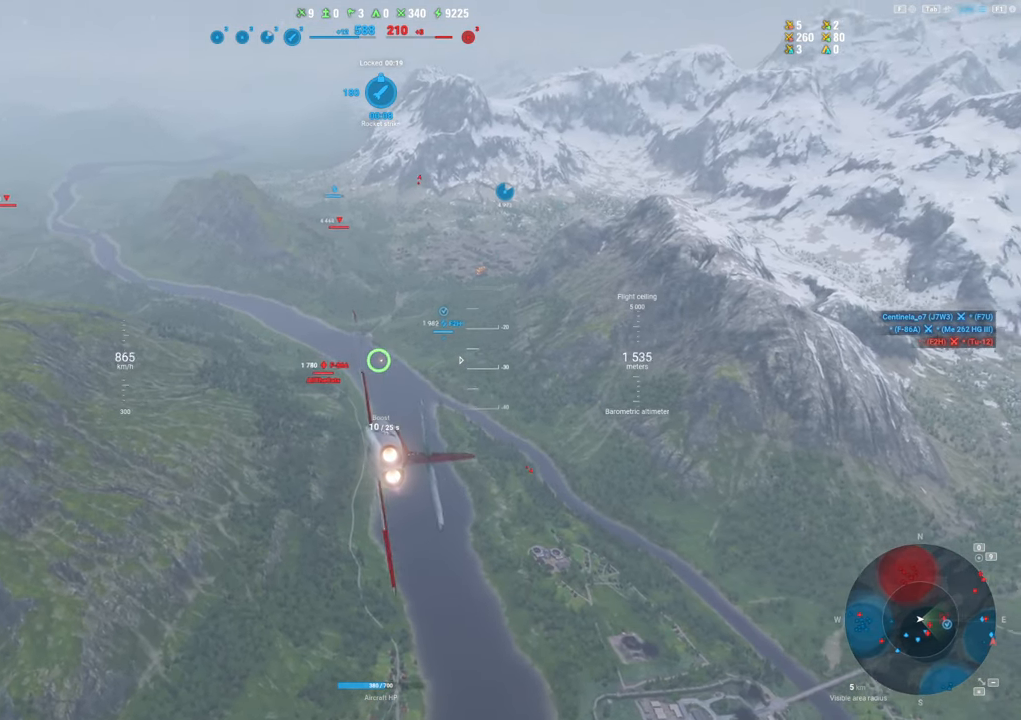
{"keys": [], "mouse": [], "mouse_move": "still", "events": [[267, "shift", "up"], [317, "a", "up"]]}
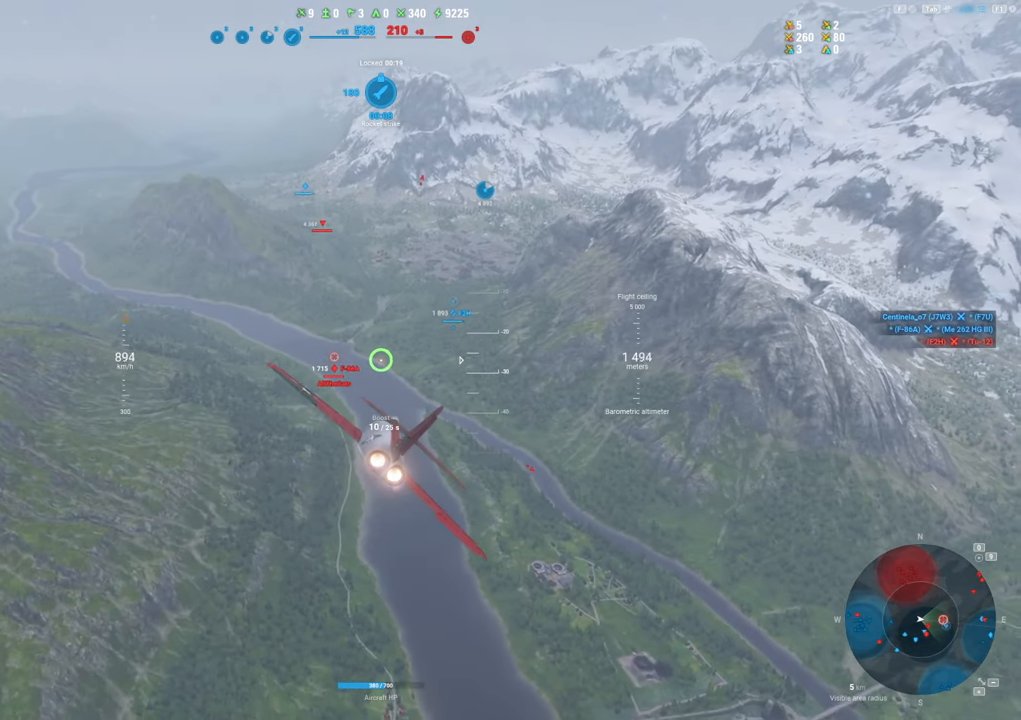
{"keys": [], "mouse": [], "mouse_move": "still", "events": []}
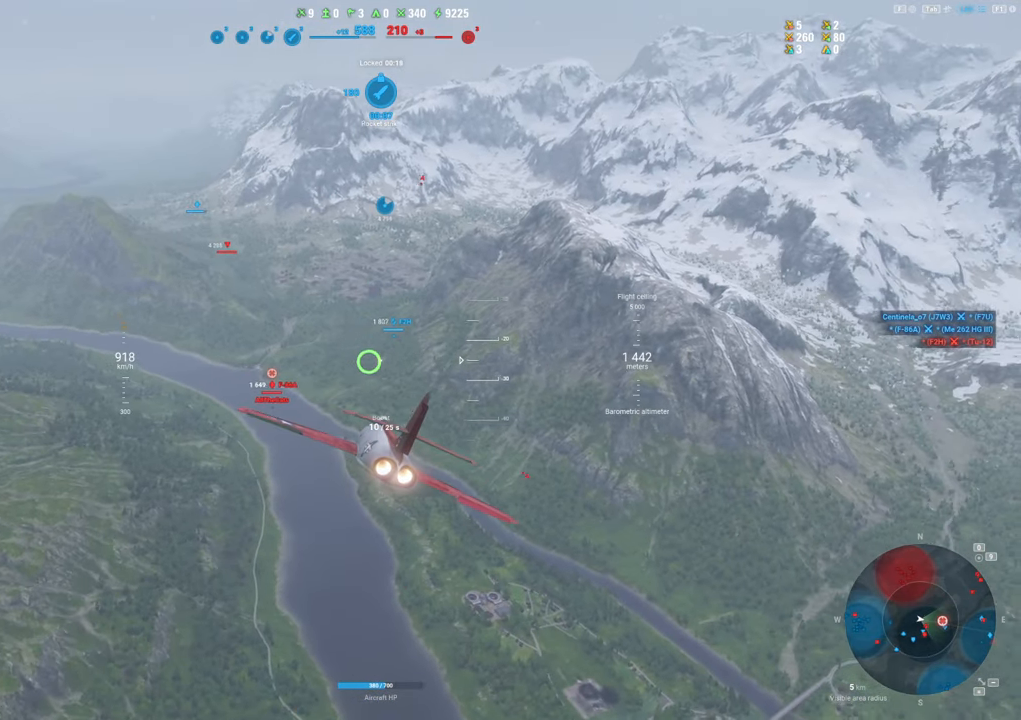
{"keys": [], "mouse": [], "mouse_move": "still", "events": []}
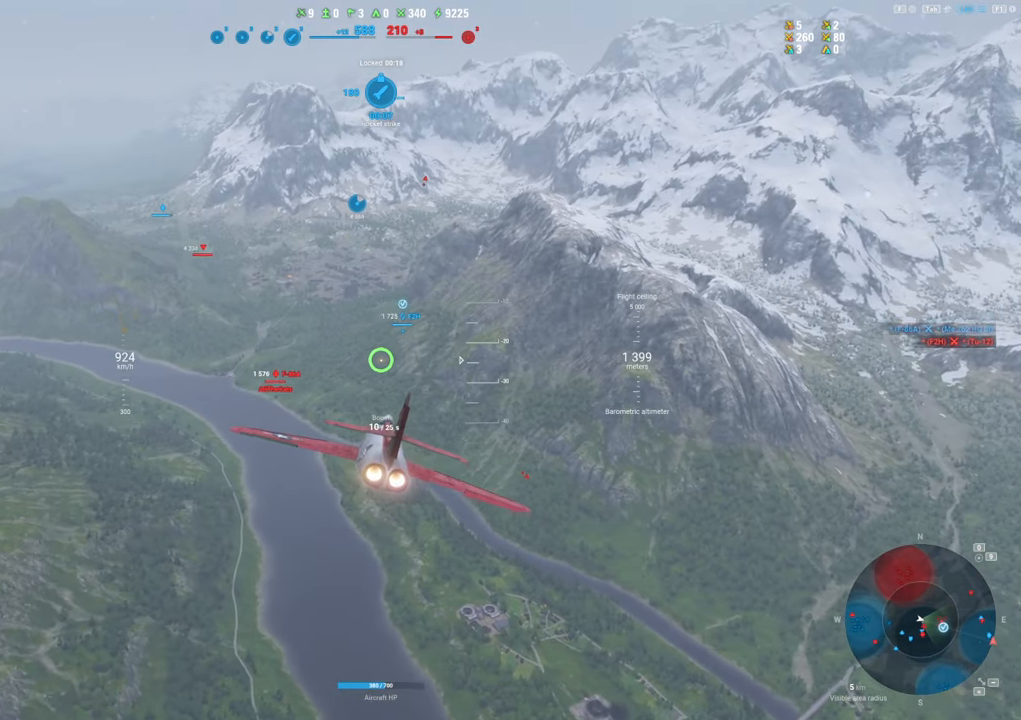
{"keys": [], "mouse": [], "mouse_move": "still", "events": []}
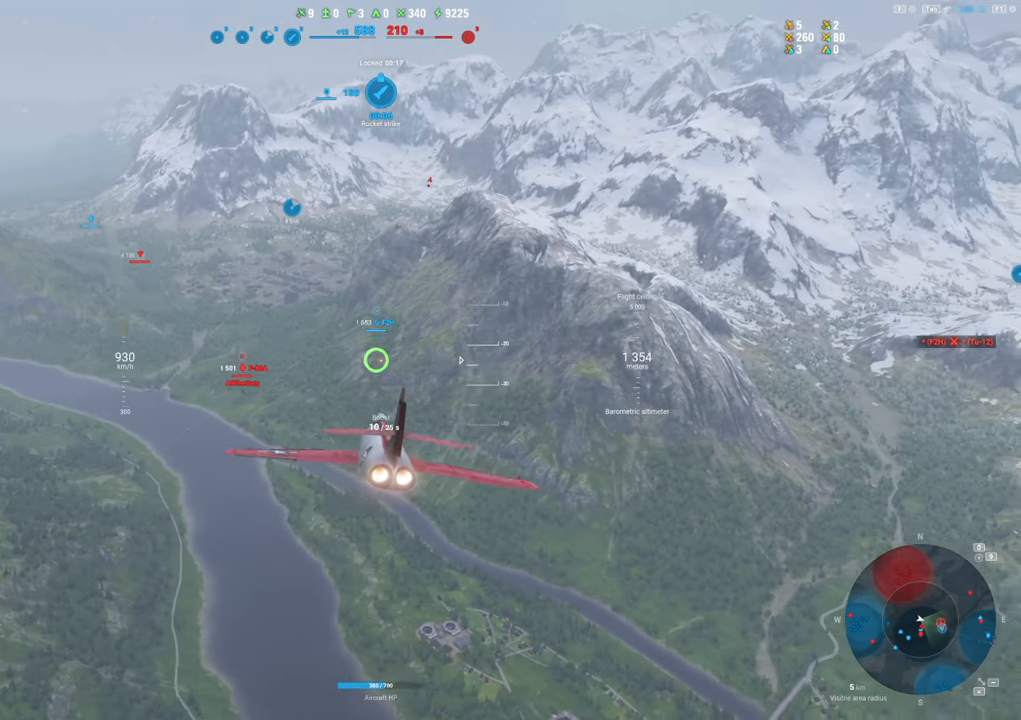
{"keys": [], "mouse": [], "mouse_move": "still", "events": []}
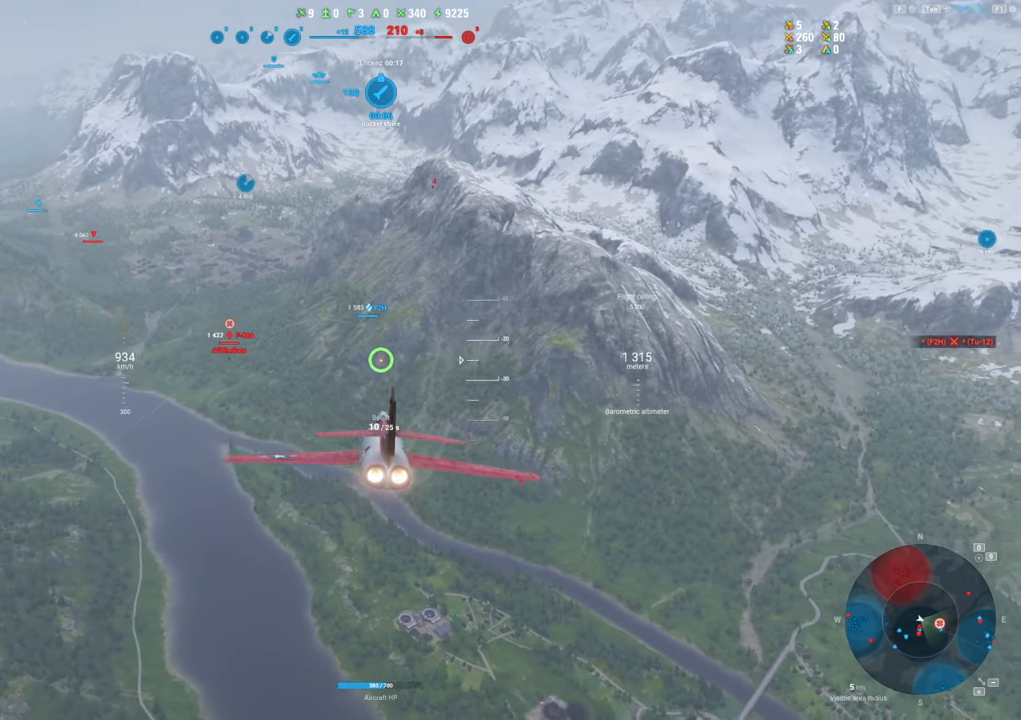
{"keys": [], "mouse": [], "mouse_move": "still", "events": []}
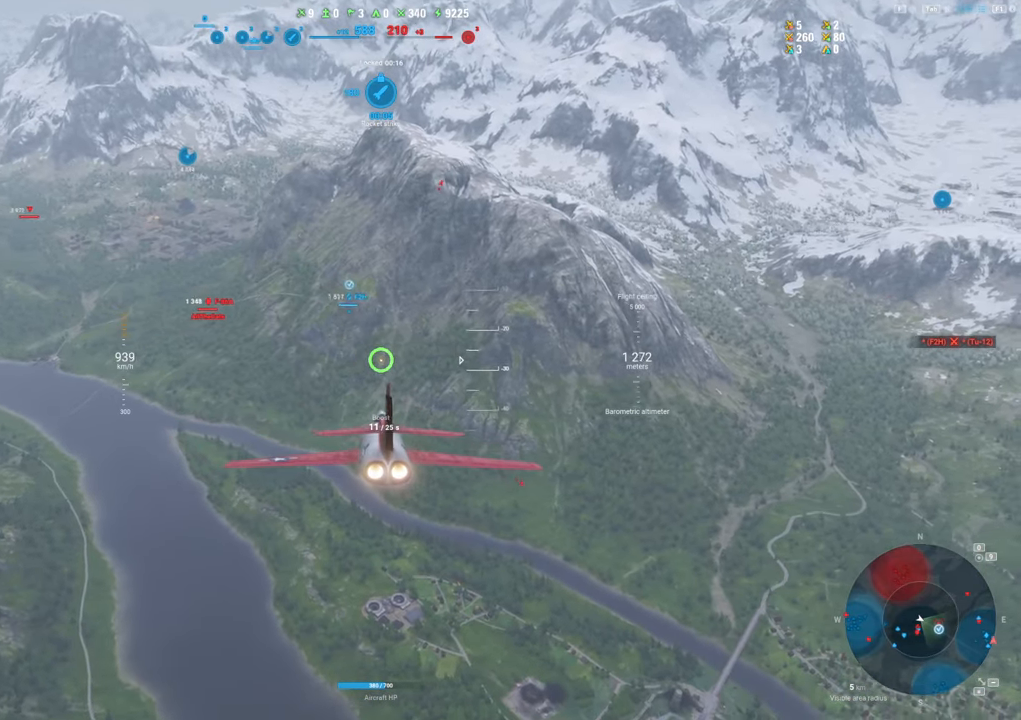
{"keys": [], "mouse": [], "mouse_move": "still", "events": []}
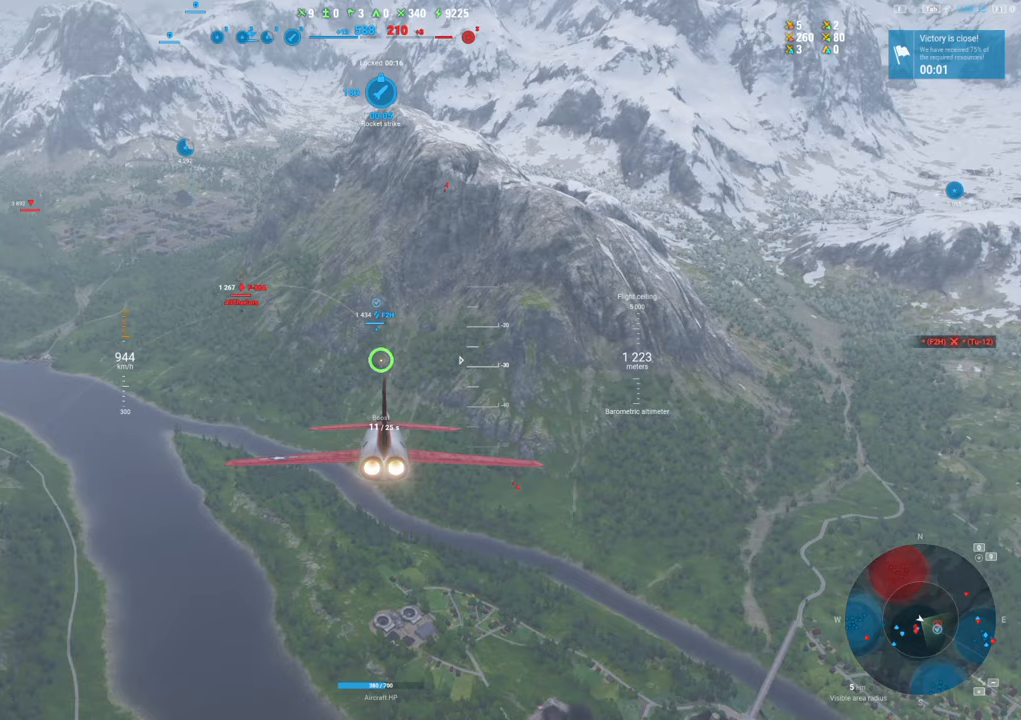
{"keys": [], "mouse": [], "mouse_move": "still", "events": []}
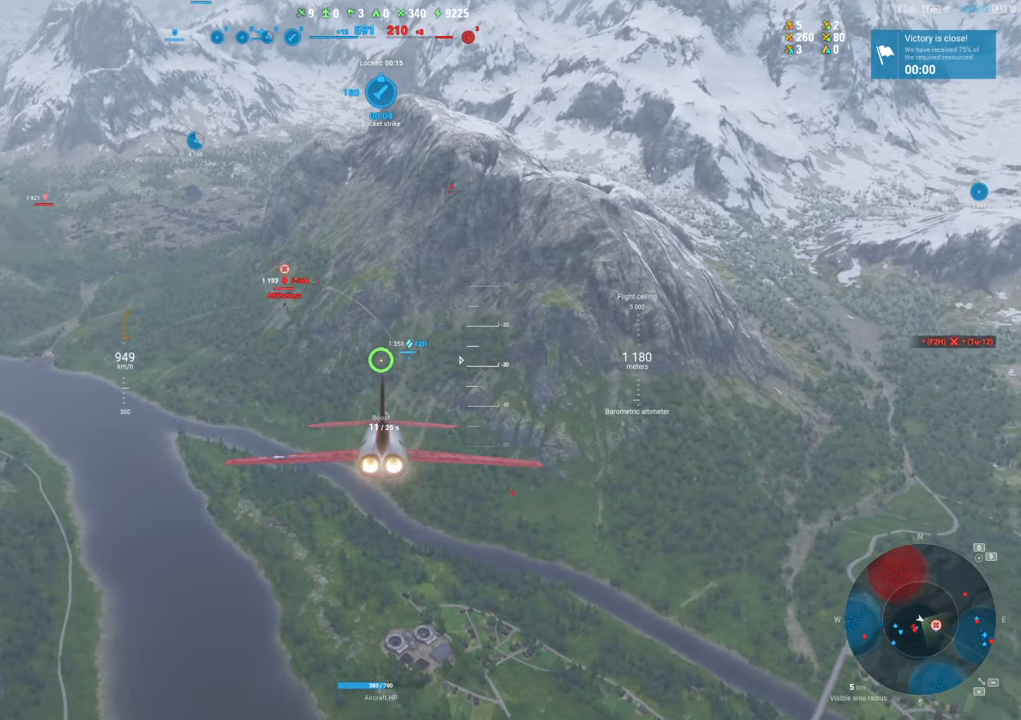
{"keys": ["d"], "mouse": [], "mouse_move": "still", "events": [[117, "d", "down"]]}
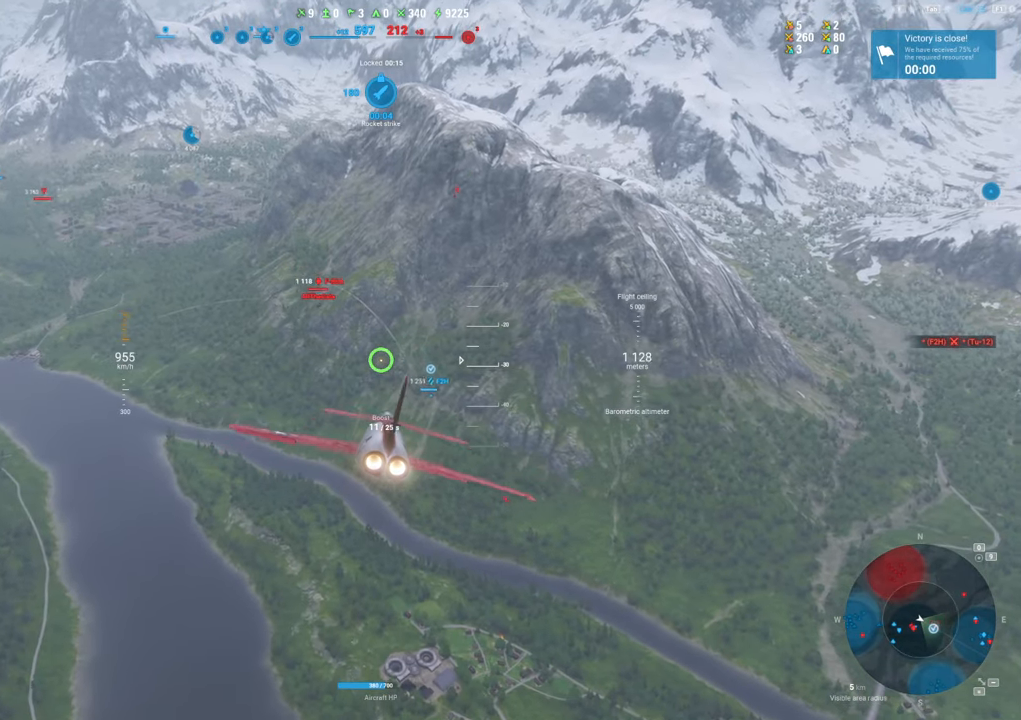
{"keys": ["d"], "mouse": [], "mouse_move": "still", "events": [[83, "d", "up"], [267, "d", "down"]]}
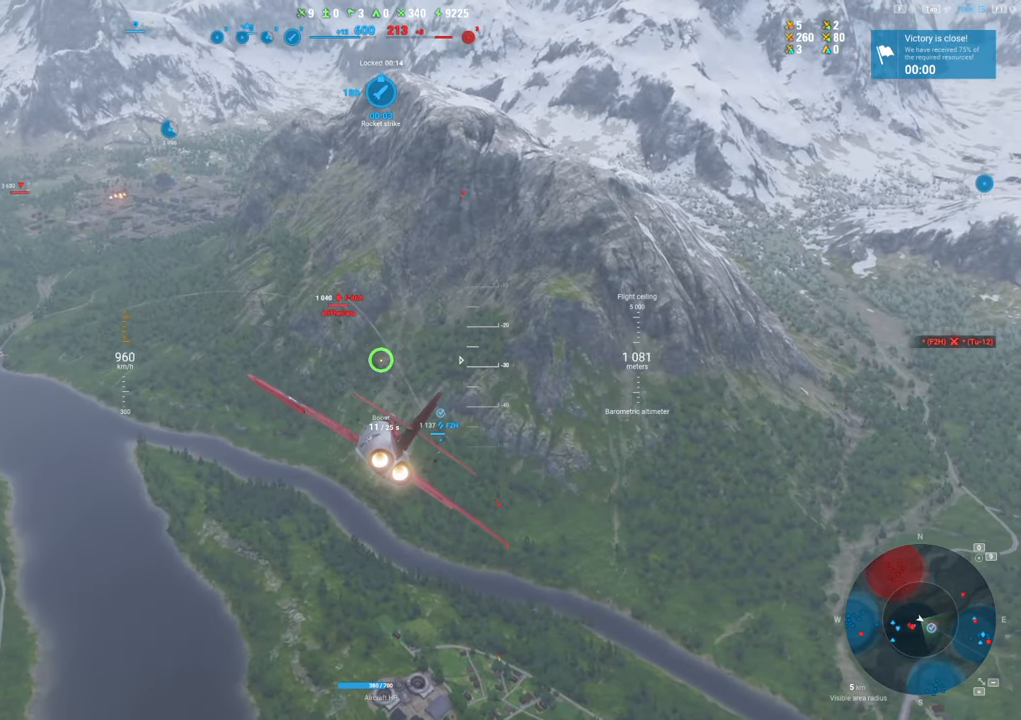
{"keys": [], "mouse": ["left"], "mouse_move": "right", "events": [[50, "d", "up"], [250, "d", "down"], [433, "d", "up"], [483, "mouse_left", "down"]]}
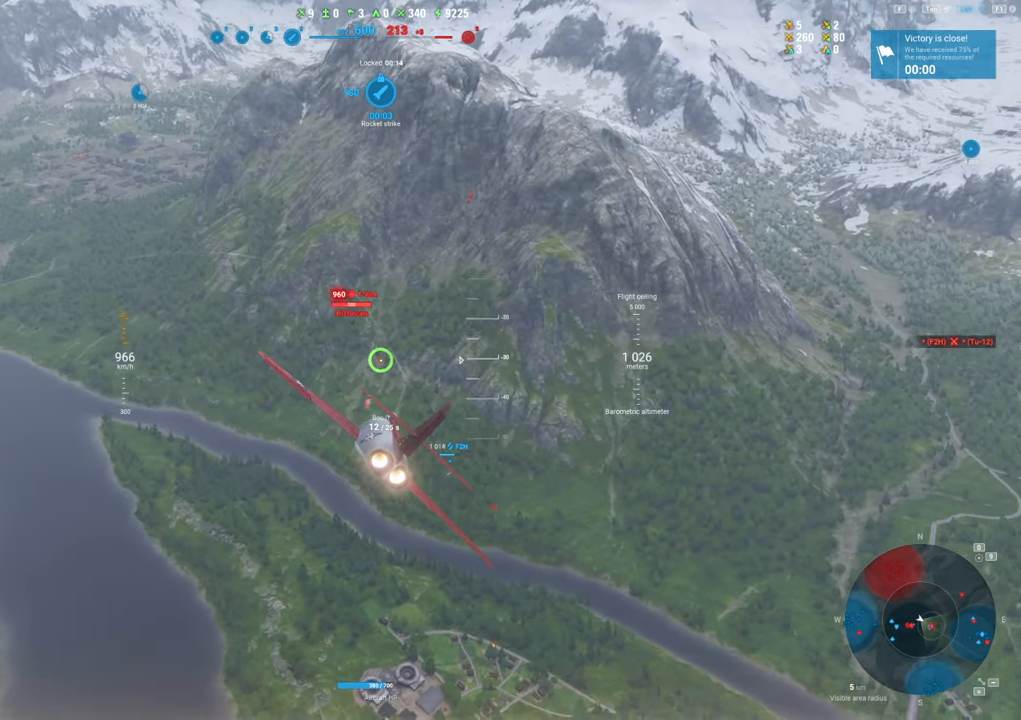
{"keys": ["d"], "mouse": ["left"], "mouse_move": "down", "events": [[167, "d", "down"], [250, "d", "up"], [433, "d", "down"]]}
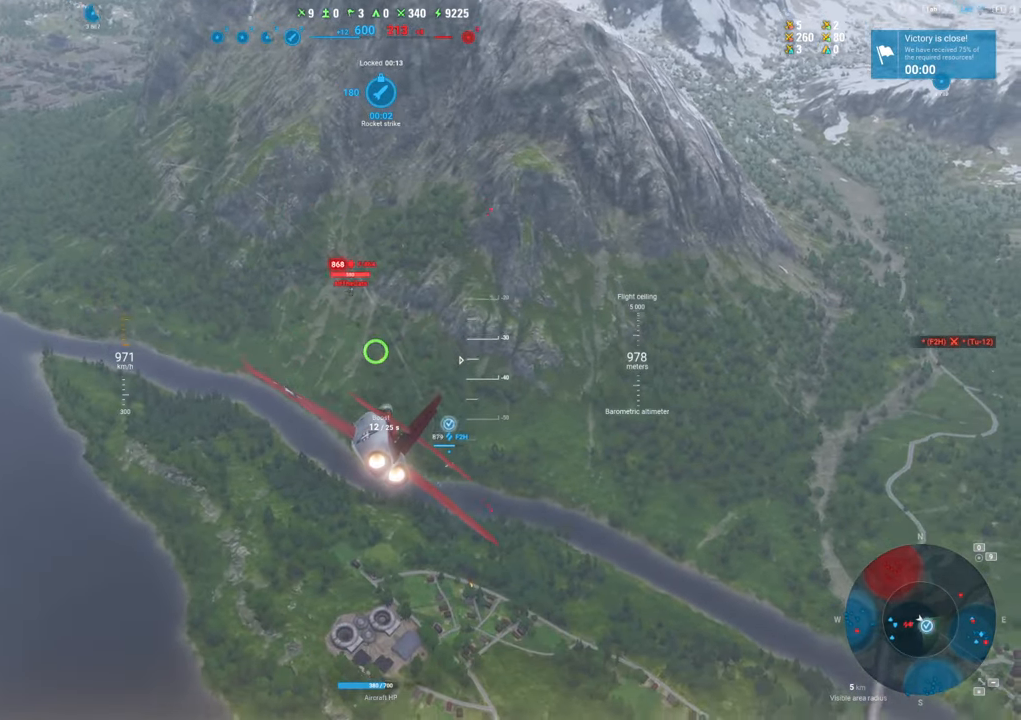
{"keys": [], "mouse": ["left"], "mouse_move": "down", "events": [[33, "d", "up"]]}
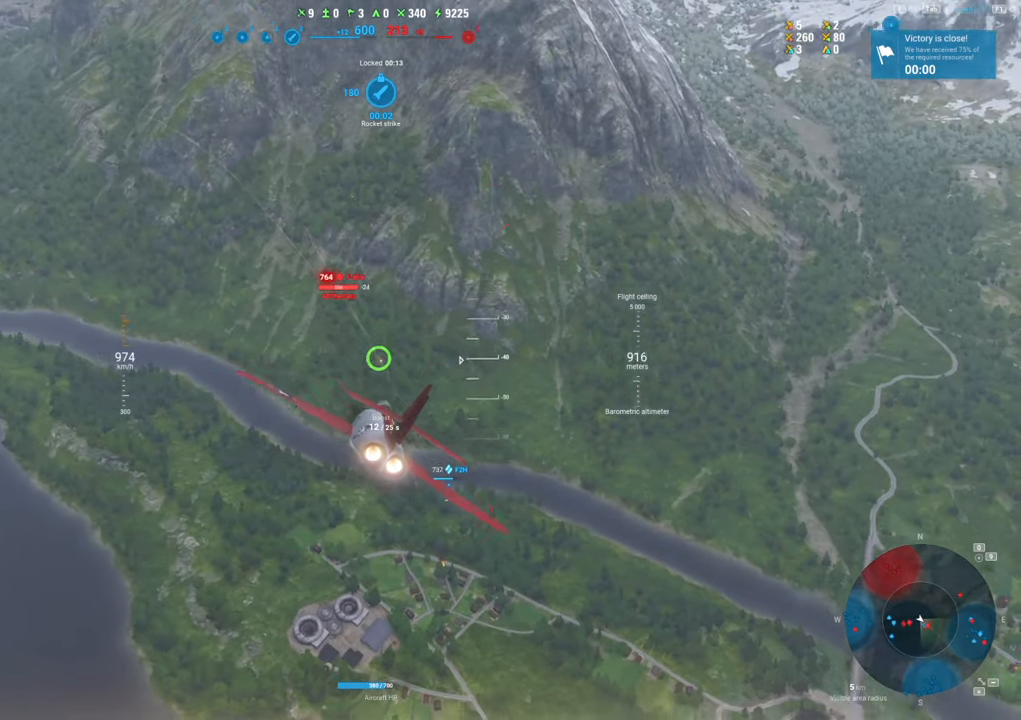
{"keys": [], "mouse": ["left"], "mouse_move": "right", "events": []}
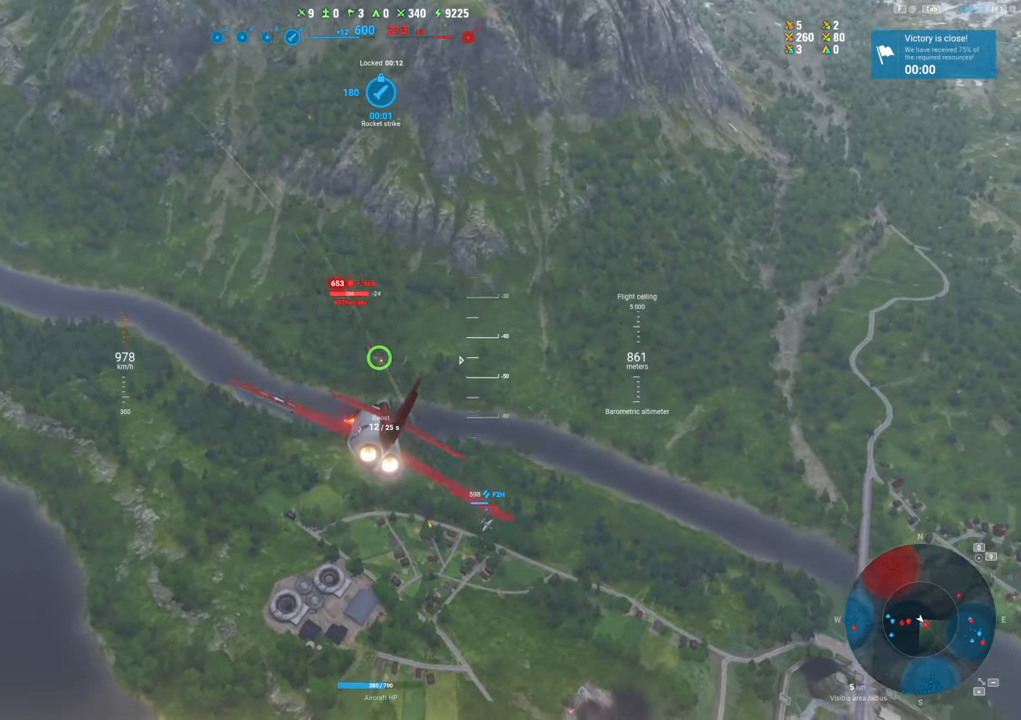
{"keys": ["a"], "mouse": ["left"], "mouse_move": "still", "events": [[267, "a", "down"]]}
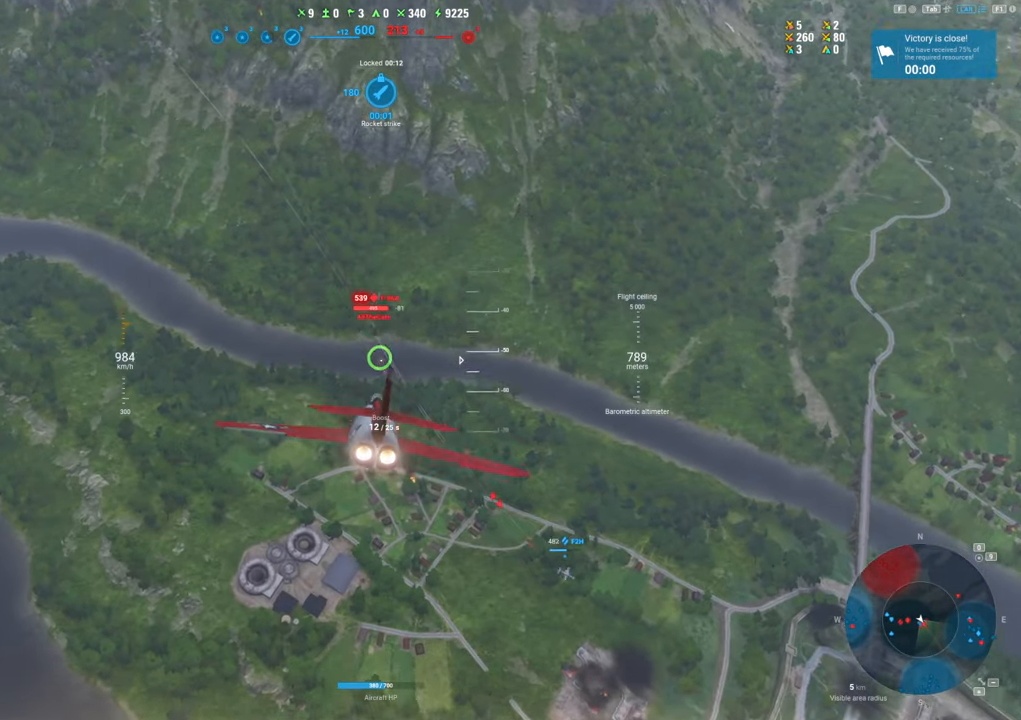
{"keys": ["s"], "mouse": [], "mouse_move": "up-left", "events": [[450, "a", "up"], [450, "mouse_left", "up"], [450, "s", "down"]]}
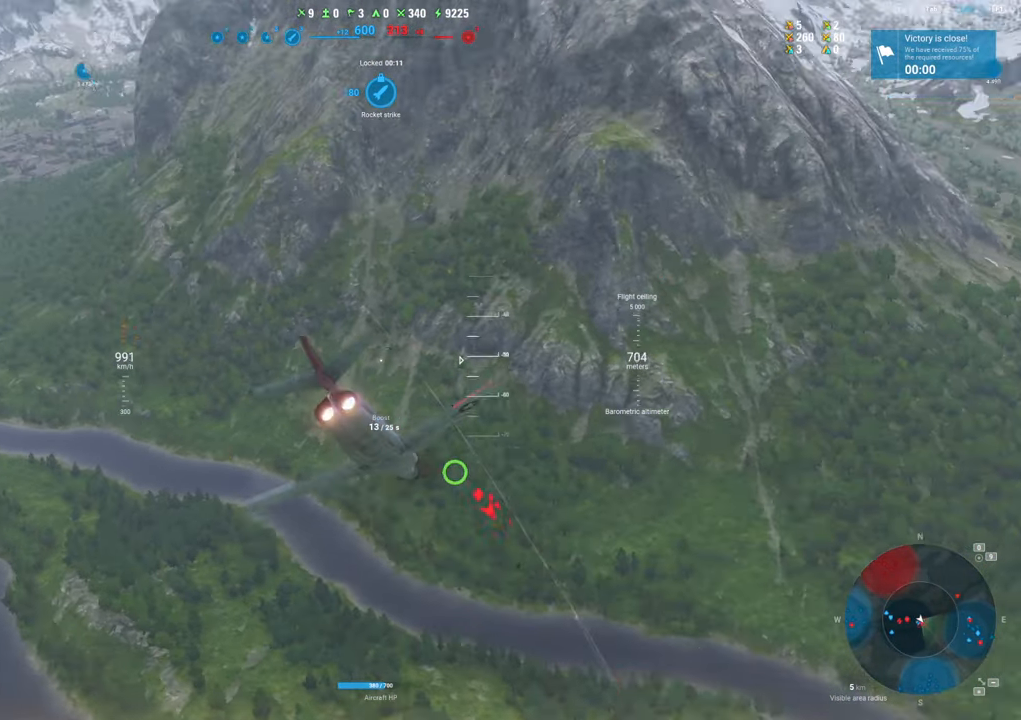
{"keys": ["s"], "mouse": [], "mouse_move": "still", "events": []}